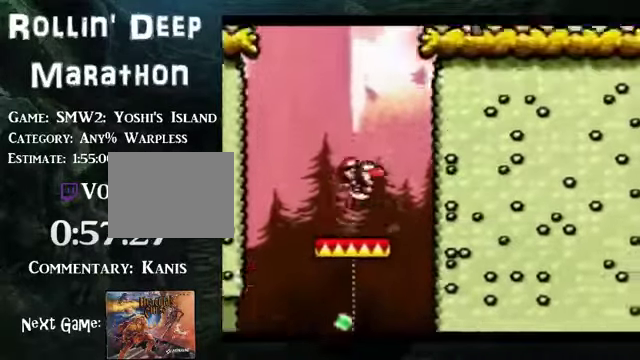
Gameplay with a controller (Nintendo layout); each line is a JSON object with the inputs held at the frame after it. "events" lists button and stick changes between this image and that frame as [ms after this image, input, new state], when the widget could be followed in between. Not read: L1 L3 R1 R3 SELECT START.
{"buttons": ["B", "DPAD_RIGHT"], "events": []}
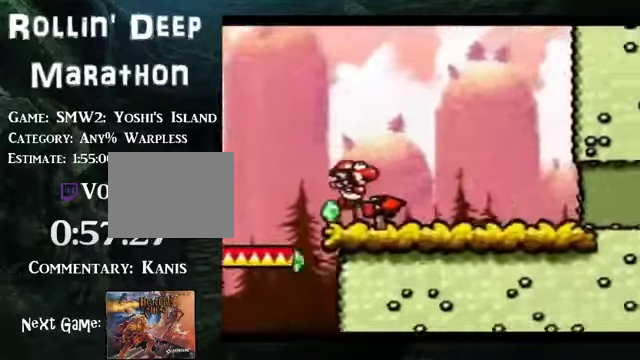
{"buttons": ["DPAD_RIGHT"], "events": [[134, "B", "up"]]}
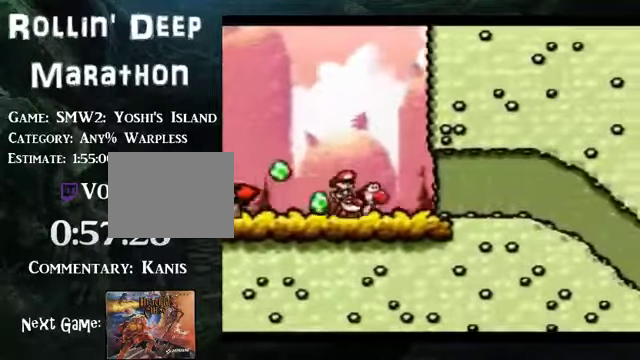
{"buttons": ["B", "DPAD_RIGHT"], "events": [[301, "B", "down"]]}
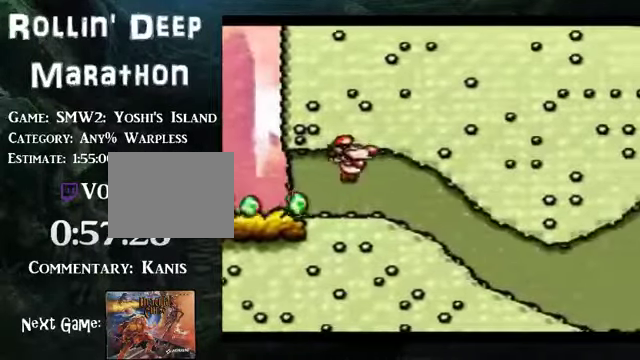
{"buttons": ["DPAD_RIGHT"], "events": [[168, "B", "up"]]}
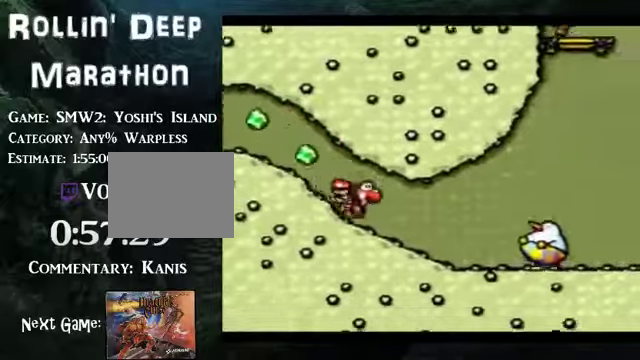
{"buttons": ["B", "DPAD_RIGHT"], "events": [[168, "B", "down"], [235, "B", "up"], [469, "B", "down"]]}
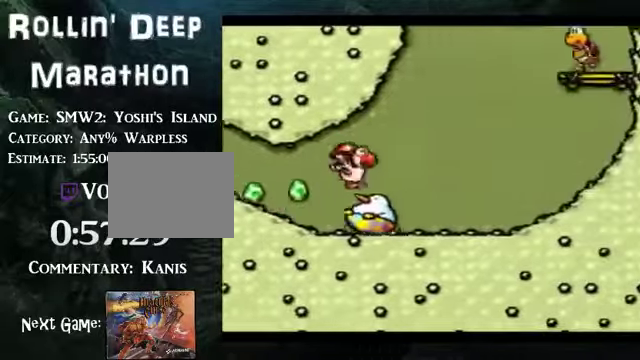
{"buttons": ["DPAD_RIGHT"], "events": [[267, "DPAD_RIGHT", "up"], [435, "DPAD_RIGHT", "down"], [468, "B", "up"]]}
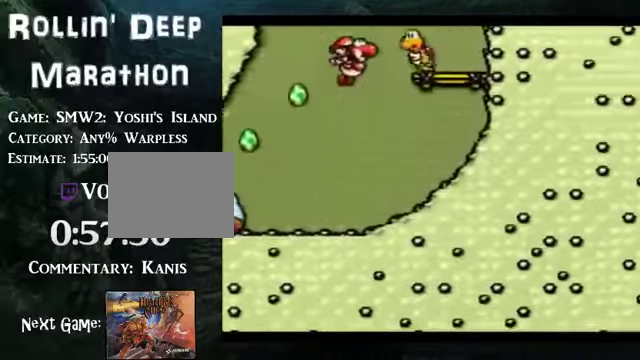
{"buttons": [], "events": [[67, "Y", "down"], [167, "Y", "up"], [335, "DPAD_RIGHT", "up"]]}
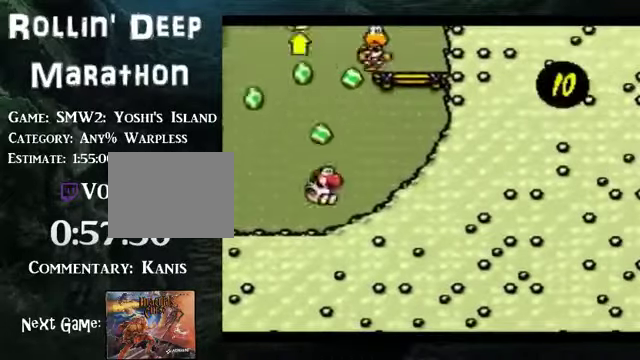
{"buttons": [], "events": []}
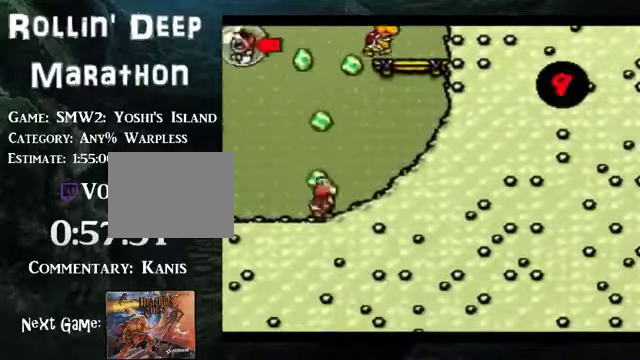
{"buttons": ["B", "DPAD_UP", "DPAD_LEFT"], "events": [[402, "B", "down"], [502, "DPAD_LEFT", "down"], [502, "DPAD_UP", "down"]]}
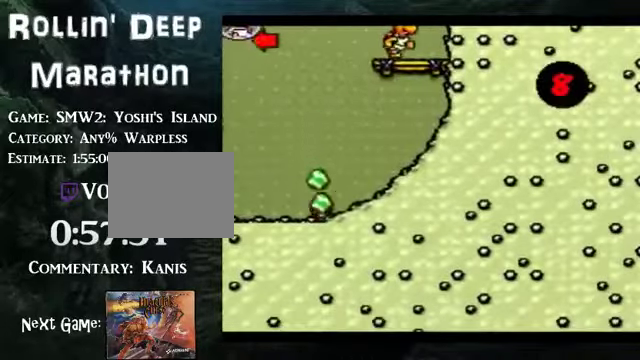
{"buttons": ["DPAD_RIGHT"], "events": [[167, "DPAD_LEFT", "up"], [167, "Y", "down"], [301, "DPAD_RIGHT", "down"], [301, "DPAD_UP", "up"], [301, "Y", "up"], [368, "B", "up"]]}
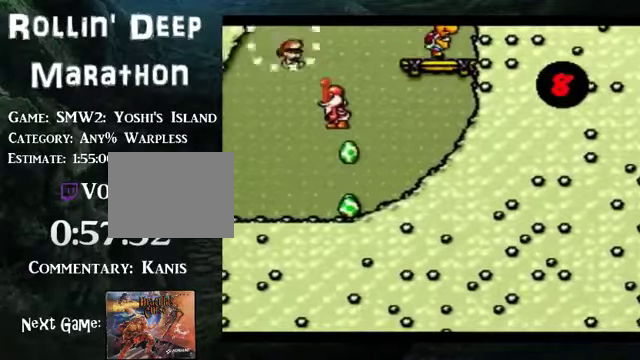
{"buttons": ["DPAD_RIGHT"], "events": []}
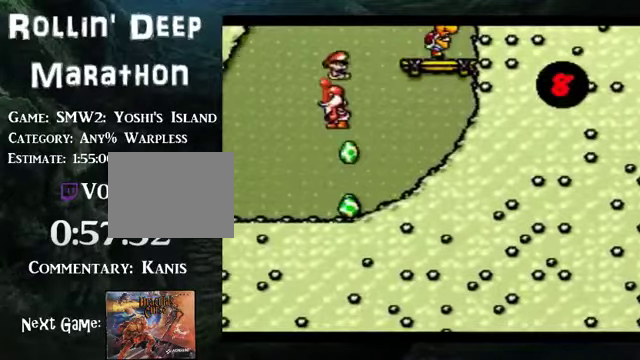
{"buttons": ["B", "DPAD_RIGHT"], "events": [[468, "B", "down"]]}
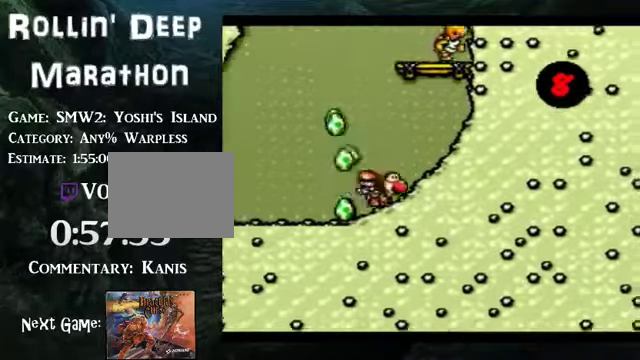
{"buttons": ["B", "DPAD_LEFT"], "events": [[100, "DPAD_UP", "down"], [167, "DPAD_RIGHT", "up"], [167, "Y", "down"], [268, "DPAD_UP", "up"], [301, "B", "up"], [301, "Y", "up"], [435, "B", "down"], [435, "DPAD_LEFT", "down"]]}
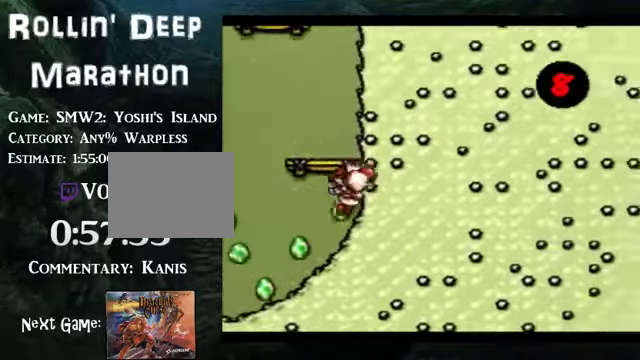
{"buttons": ["B", "DPAD_LEFT"], "events": [[134, "B", "up"], [502, "B", "down"]]}
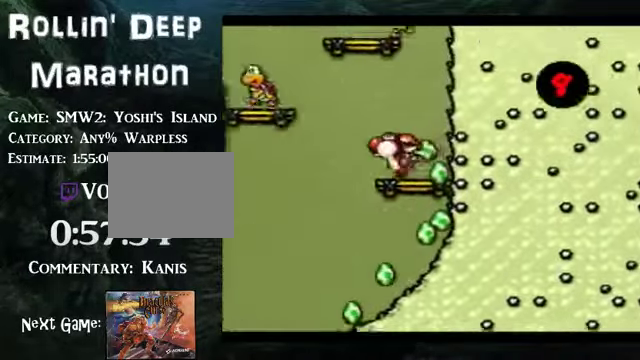
{"buttons": ["B", "Y", "DPAD_LEFT"], "events": [[67, "Y", "down"], [101, "DPAD_LEFT", "up"], [201, "DPAD_LEFT", "down"], [335, "B", "up"], [469, "B", "down"]]}
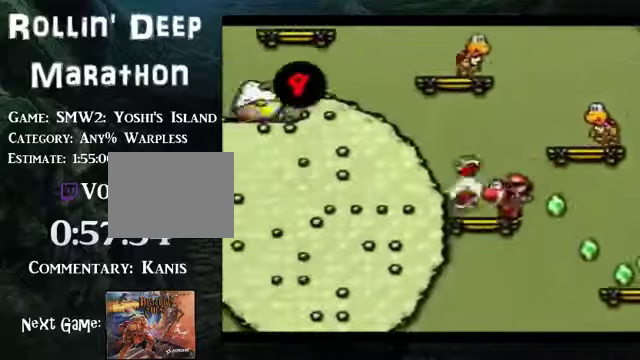
{"buttons": ["B", "DPAD_LEFT"], "events": [[201, "Y", "up"], [235, "DPAD_RIGHT", "down"], [302, "DPAD_RIGHT", "up"]]}
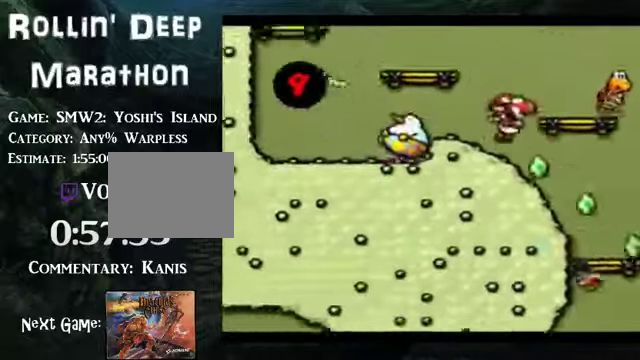
{"buttons": ["B", "Y", "DPAD_LEFT"], "events": [[468, "Y", "down"]]}
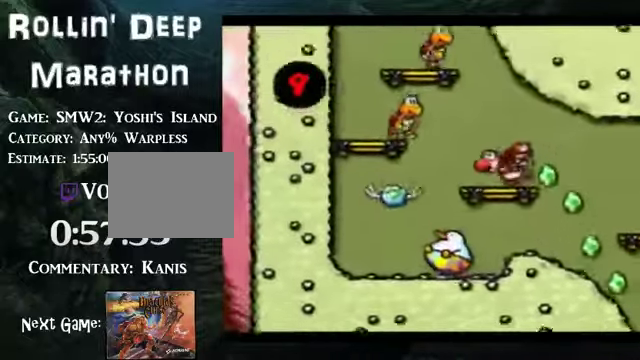
{"buttons": ["B", "Y", "DPAD_RIGHT"], "events": [[33, "DPAD_LEFT", "up"], [335, "DPAD_RIGHT", "down"]]}
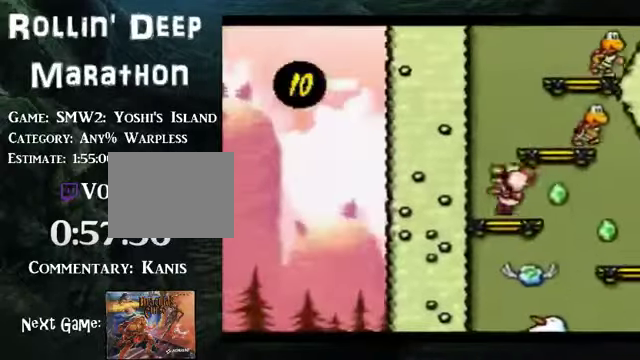
{"buttons": ["B", "Y", "DPAD_RIGHT"], "events": [[167, "B", "up"], [368, "B", "down"]]}